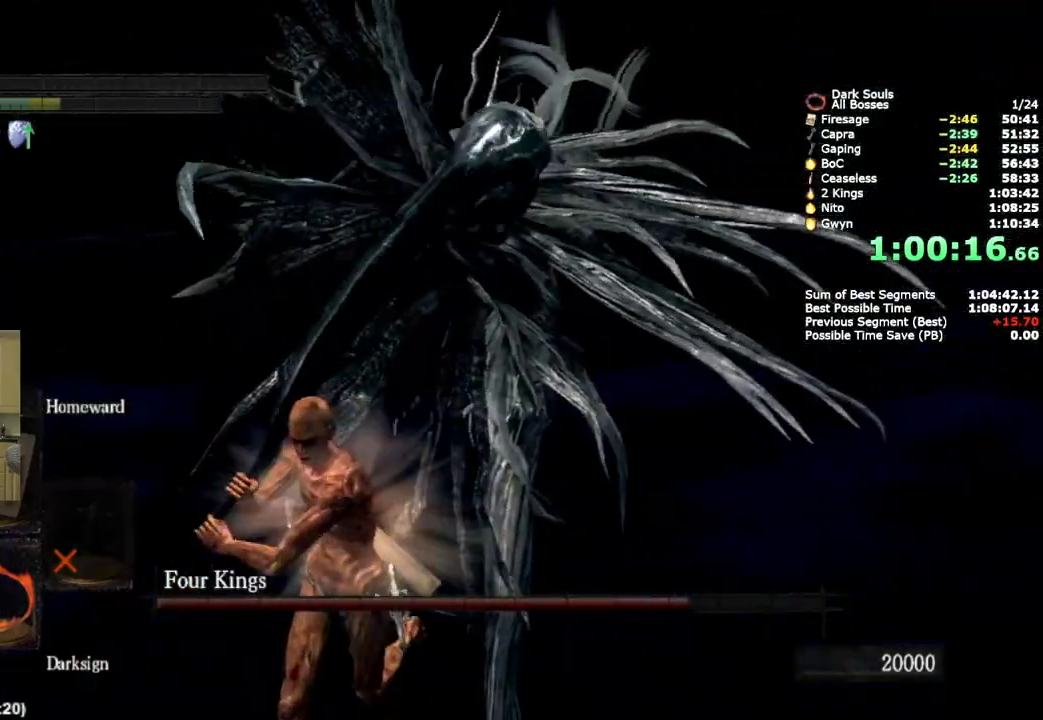
Gameplay with a controller (PlayStation layout); each line is a JSON object with the inputs held at the frame after it. "events" lists button and stick changes between this image and that frame as [ms after this image, input, new state], when the widget could be followed in between.
{"buttons": ["CIRCLE"], "left_stick": "up", "right_stick": "center", "events": [[133, "left_stick", "right"], [200, "CIRCLE", "down"], [200, "left_stick", "up-right"], [267, "left_stick", "down-left"], [317, "left_stick", "up-right"], [467, "left_stick", "up"]]}
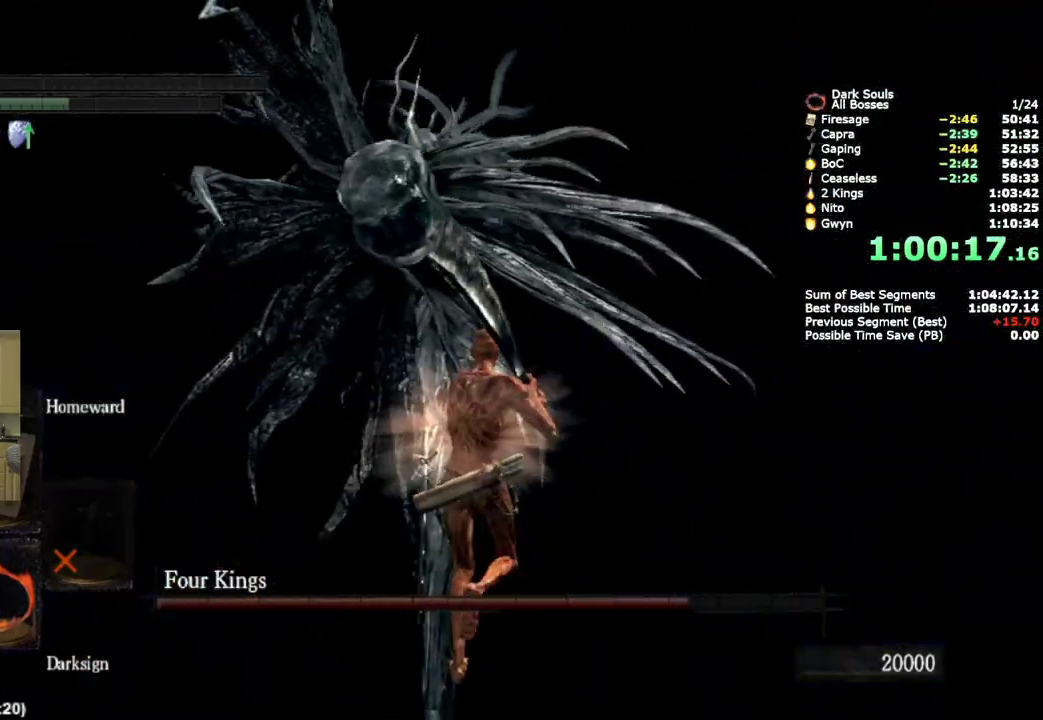
{"buttons": ["CIRCLE"], "left_stick": "up", "right_stick": "center", "events": []}
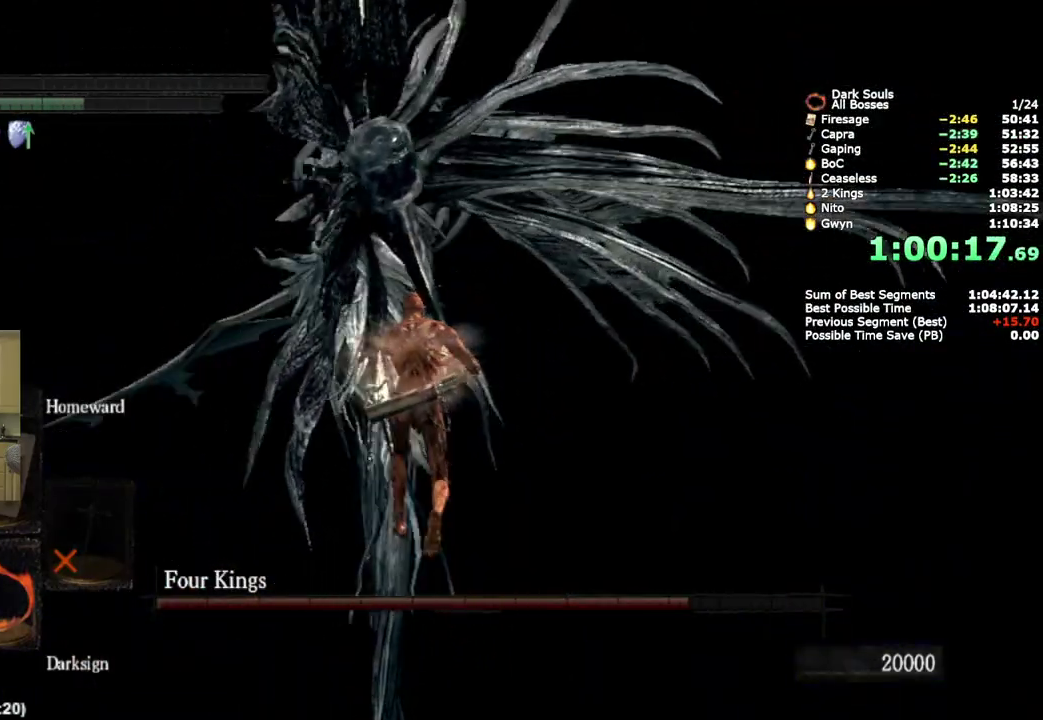
{"buttons": [], "left_stick": "up", "right_stick": "center", "events": [[367, "CIRCLE", "up"]]}
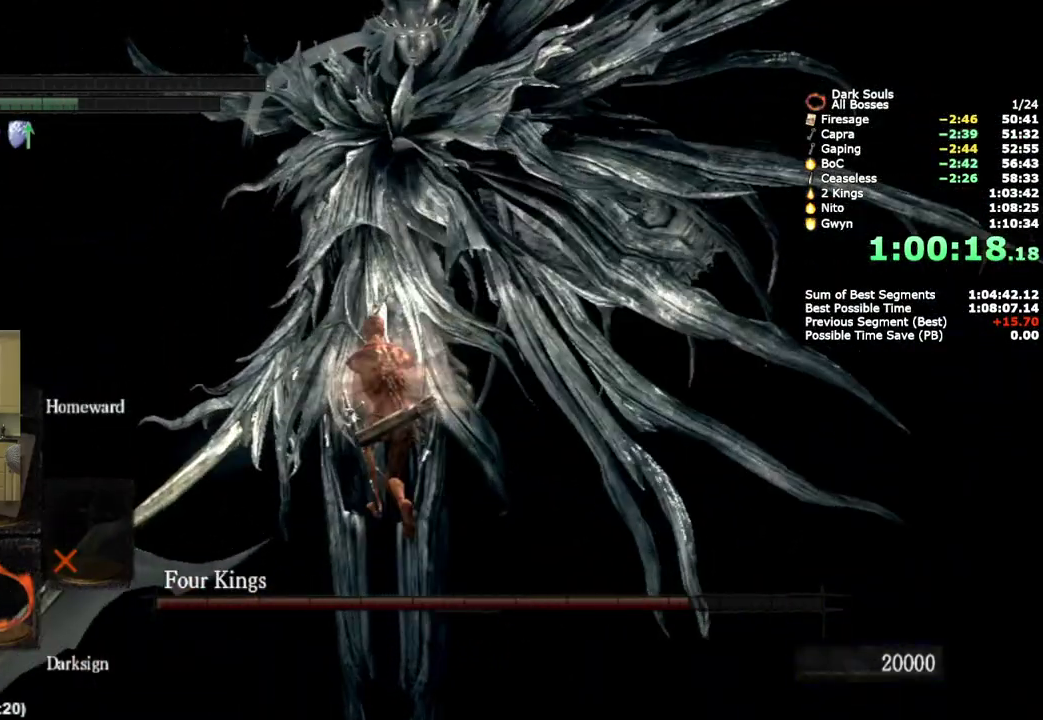
{"buttons": [], "left_stick": "center", "right_stick": "center", "events": [[283, "left_stick", "center"]]}
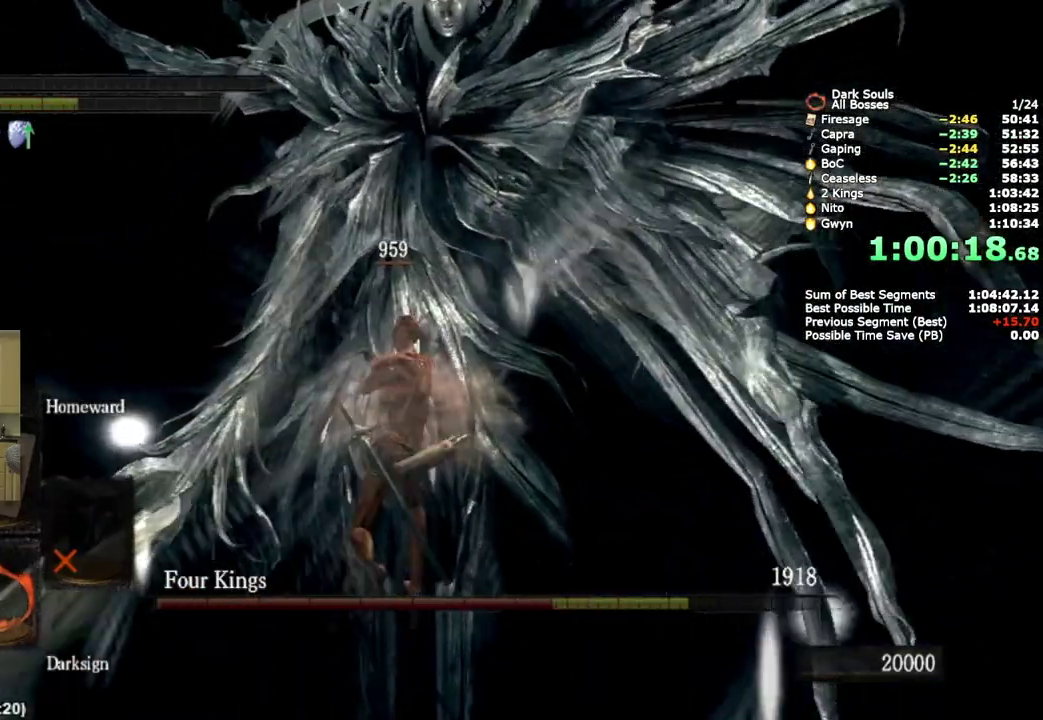
{"buttons": [], "left_stick": "down", "right_stick": "center", "events": [[17, "left_stick", "down"], [183, "R1", "down"], [317, "R1", "up"]]}
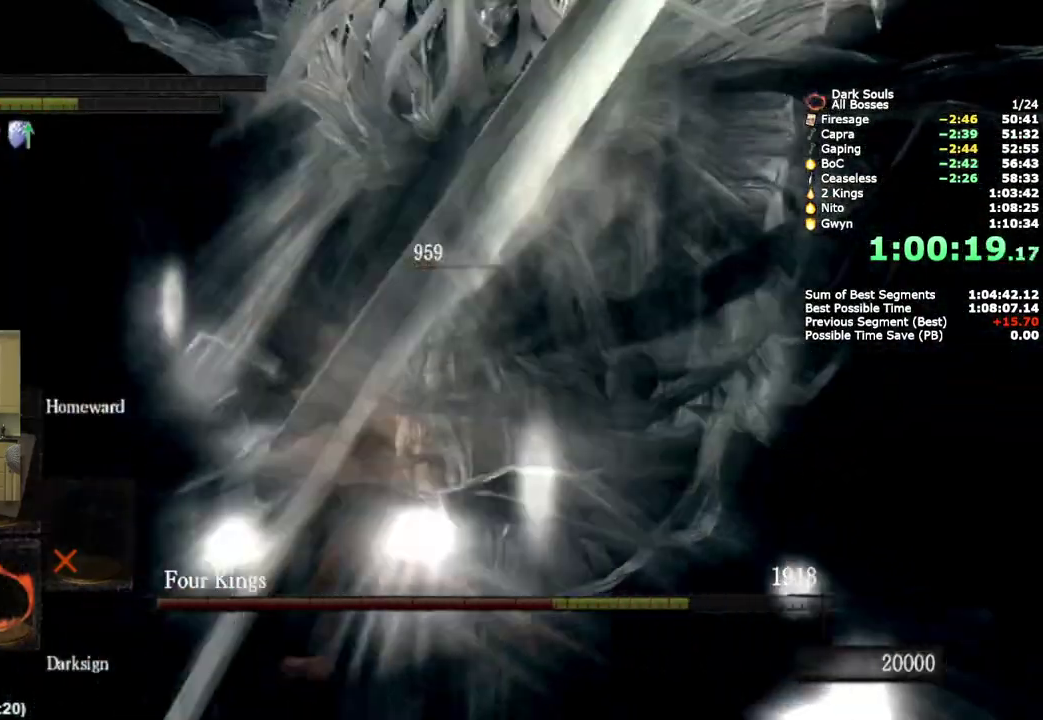
{"buttons": ["CIRCLE"], "left_stick": "down", "right_stick": "center", "events": [[417, "CIRCLE", "down"]]}
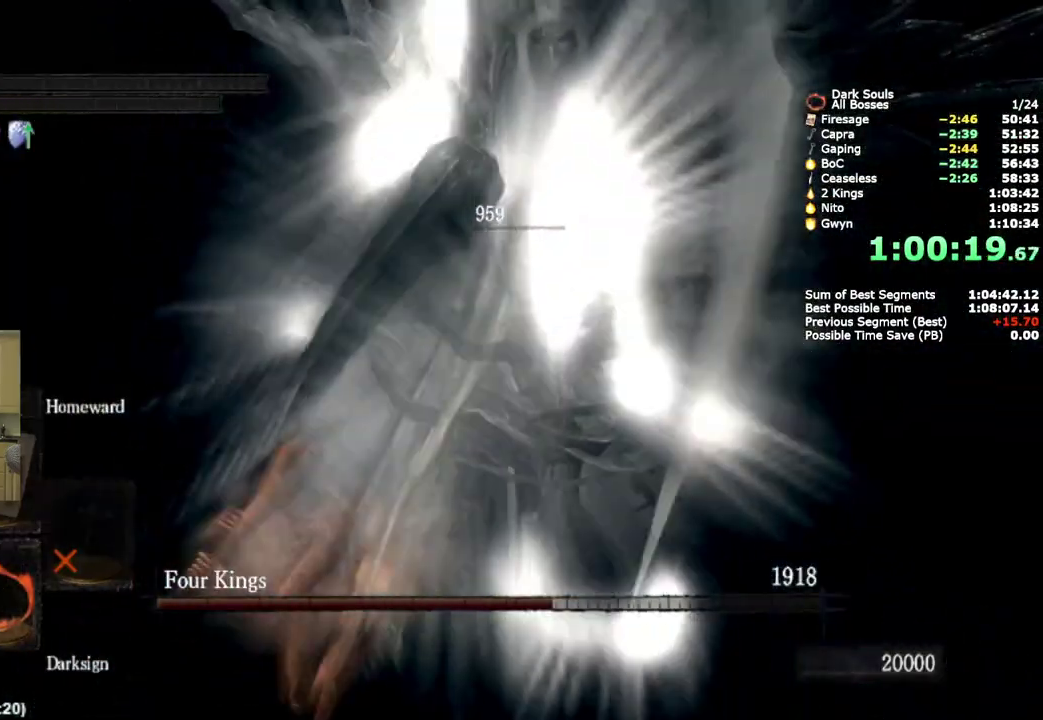
{"buttons": ["CIRCLE"], "left_stick": "up-right", "right_stick": "center"}
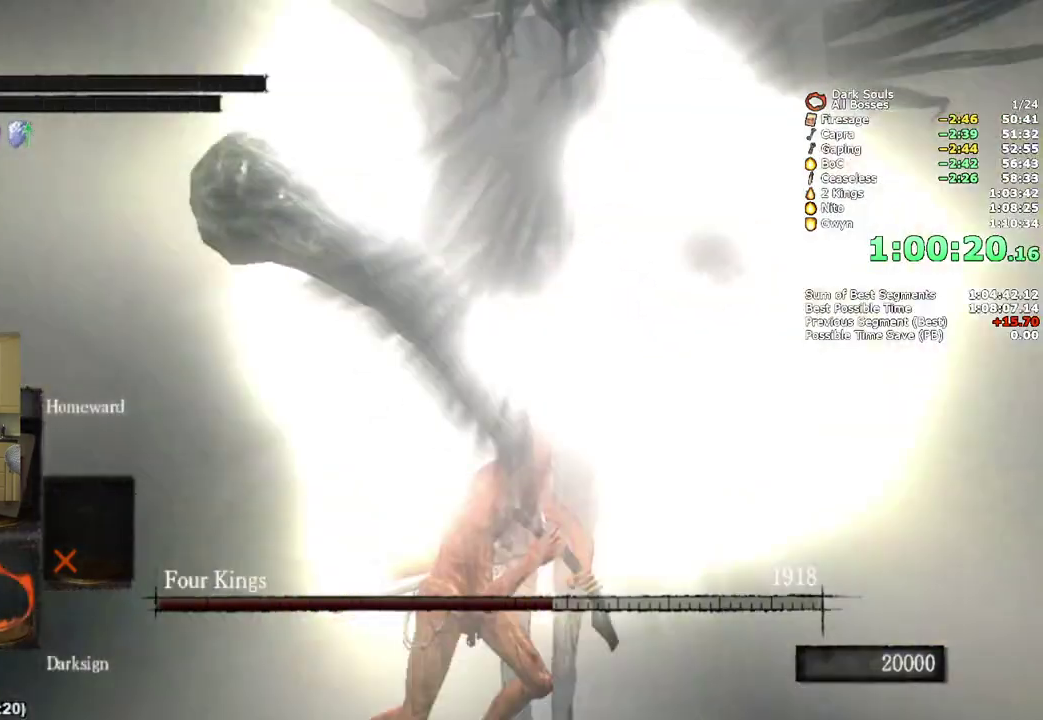
{"buttons": ["CIRCLE"], "left_stick": "up", "right_stick": "center"}
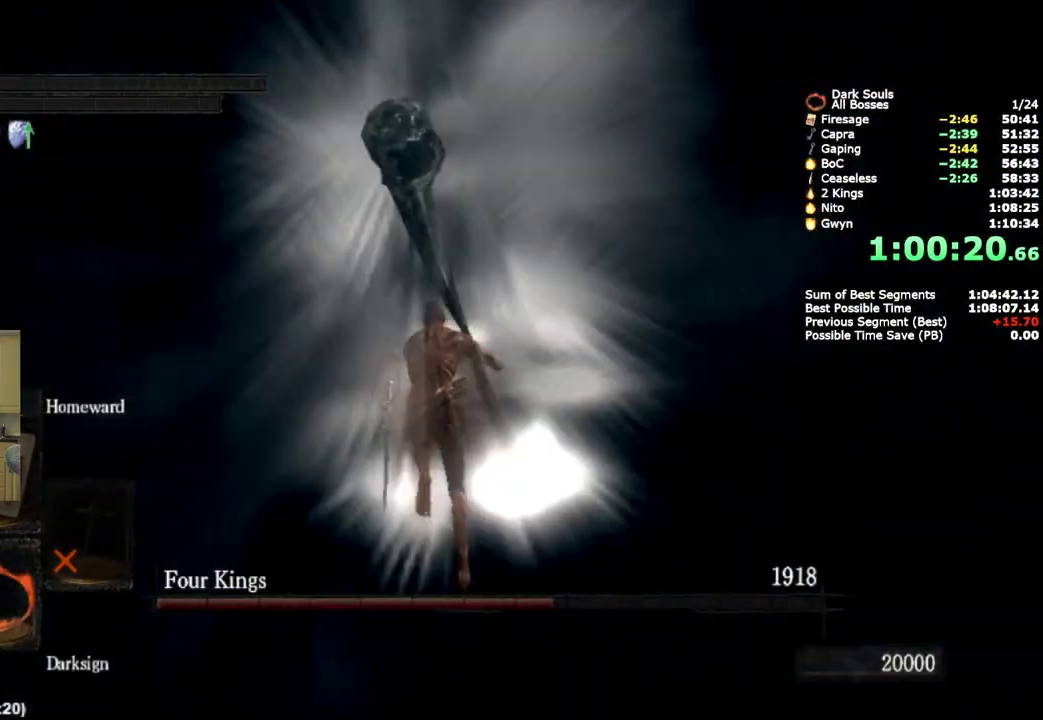
{"buttons": [], "left_stick": "up", "right_stick": "center", "events": [[67, "CIRCLE", "up"]]}
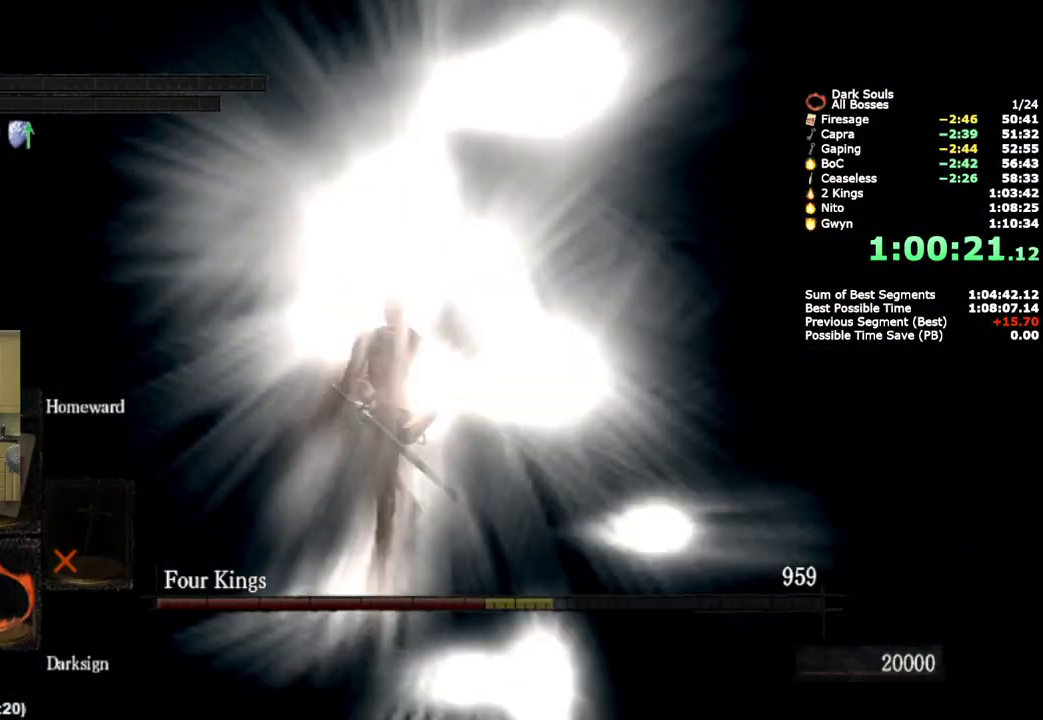
{"buttons": [], "left_stick": "up-left", "right_stick": "left", "events": [[200, "left_stick", "center"], [433, "right_stick", "left"], [500, "left_stick", "up-left"]]}
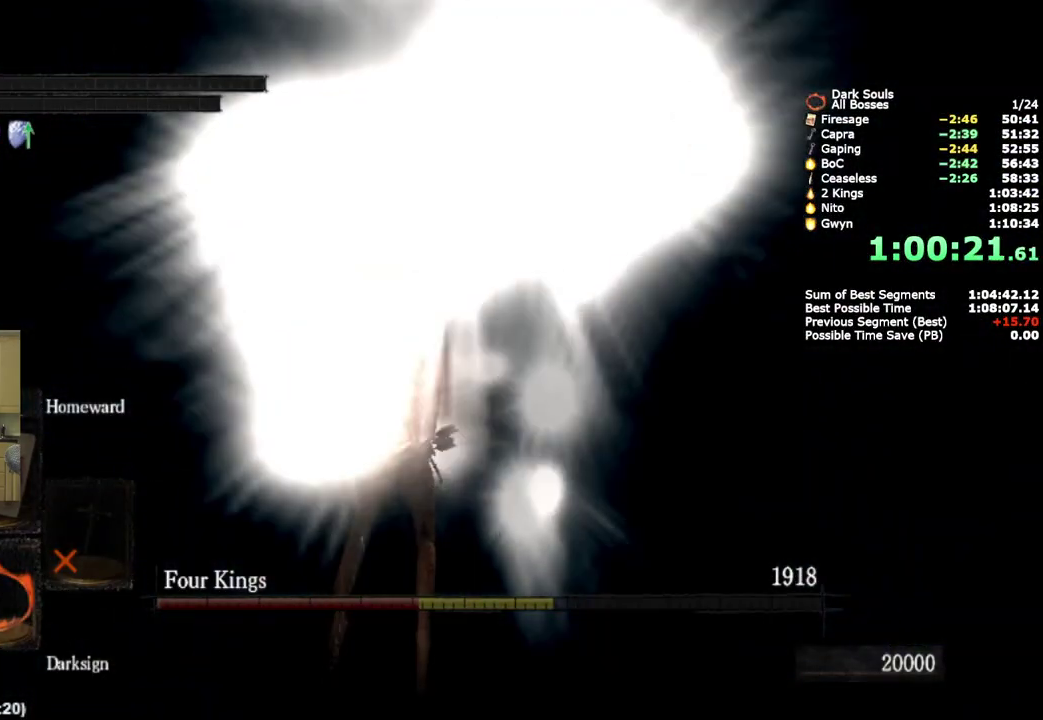
{"buttons": [], "left_stick": "up-left", "right_stick": "center", "events": [[450, "right_stick", "center"]]}
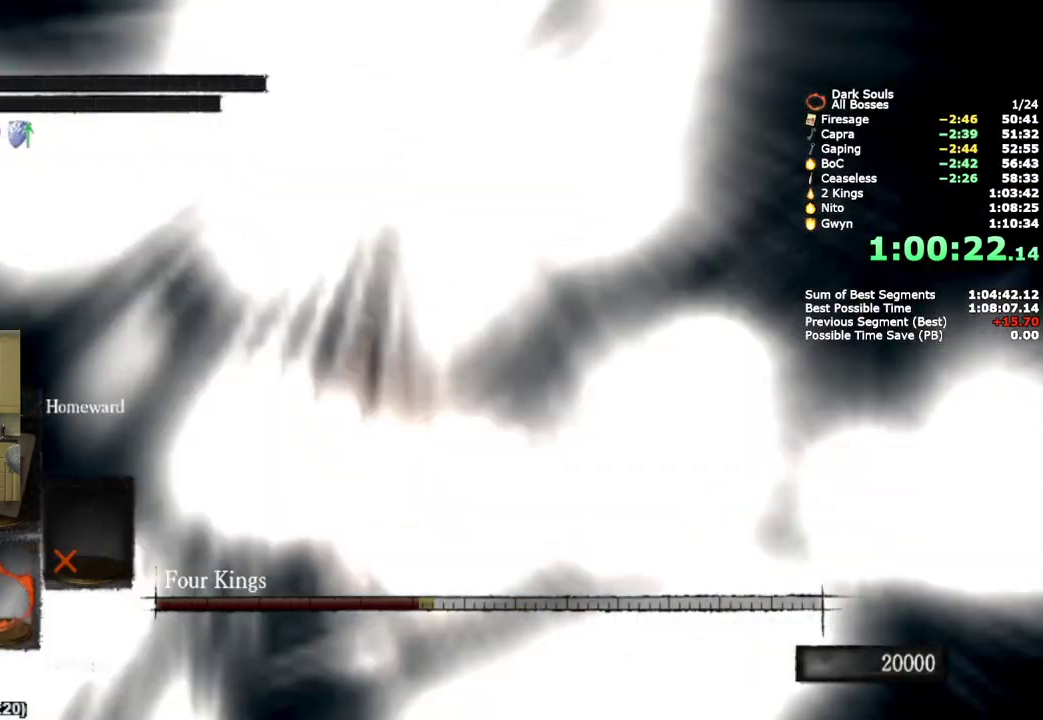
{"buttons": [], "left_stick": "up", "right_stick": "left", "events": [[267, "left_stick", "up"], [267, "right_stick", "left"]]}
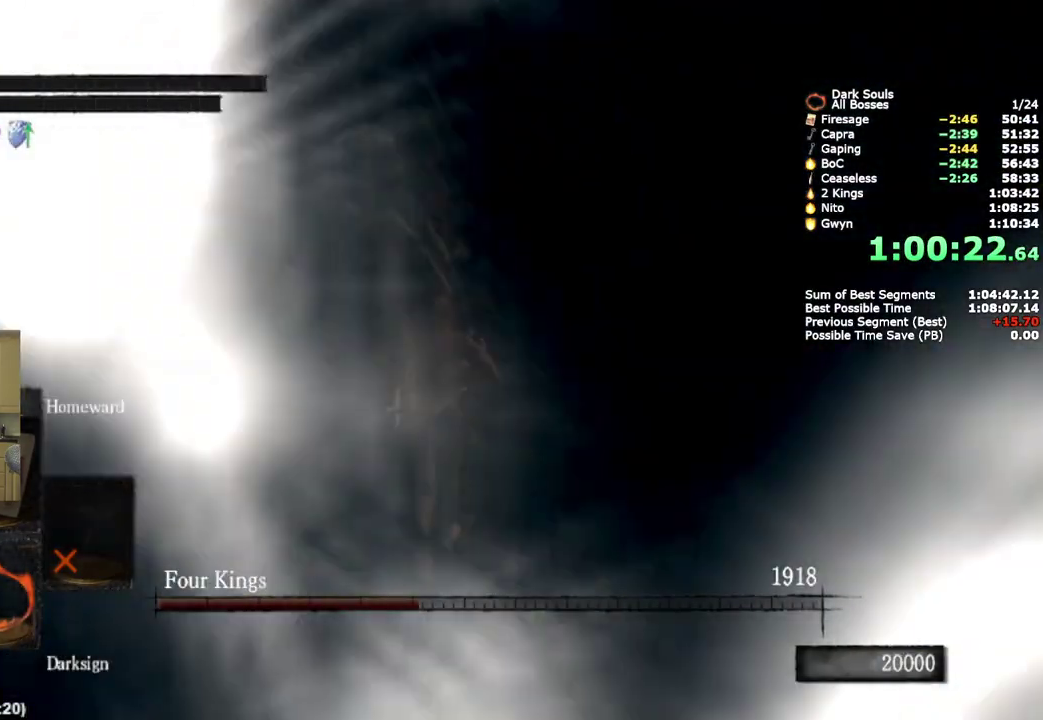
{"buttons": [], "left_stick": "up", "right_stick": "center", "events": [[33, "right_stick", "center"]]}
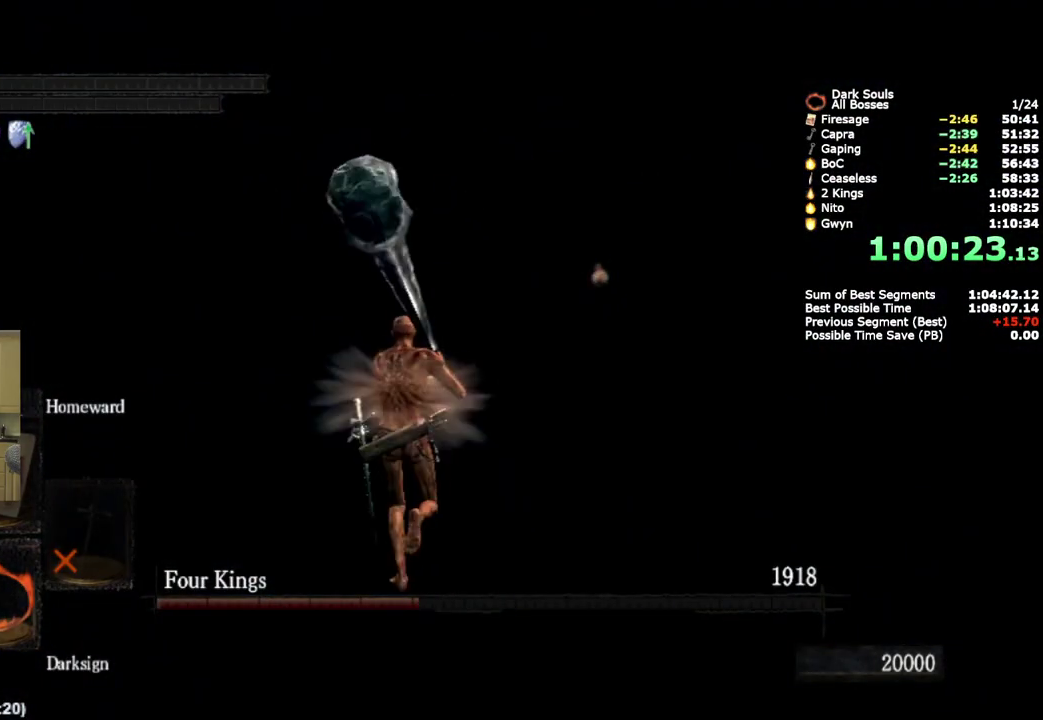
{"buttons": [], "left_stick": "up", "right_stick": "center", "events": [[283, "right_stick", "right"], [400, "right_stick", "center"]]}
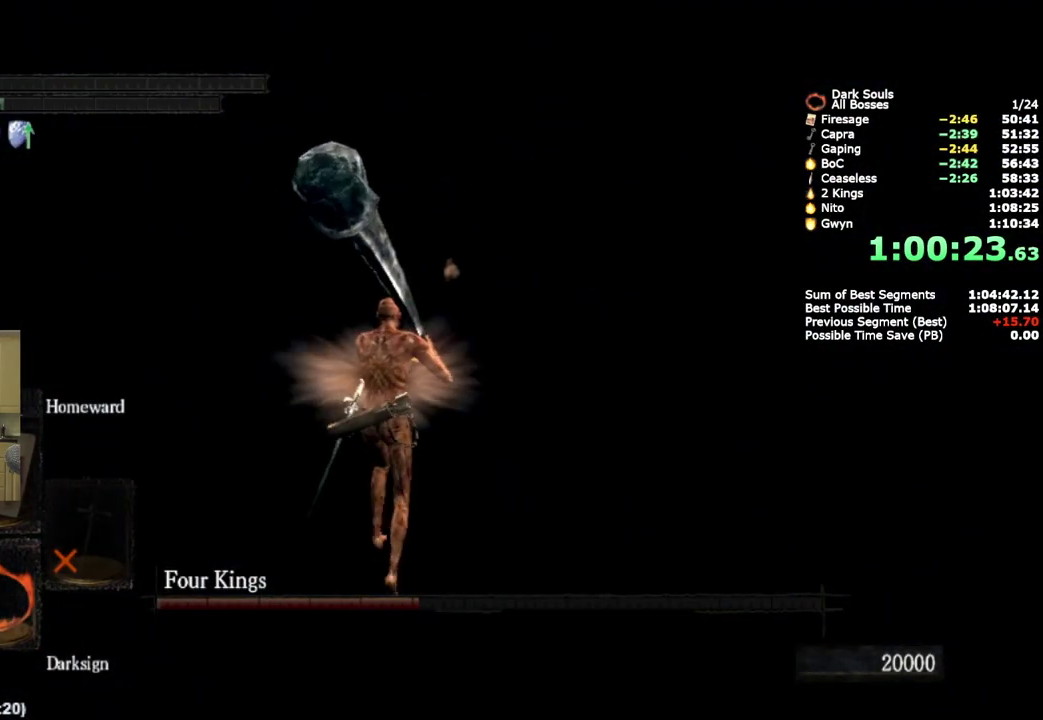
{"buttons": [], "left_stick": "up", "right_stick": "center", "events": []}
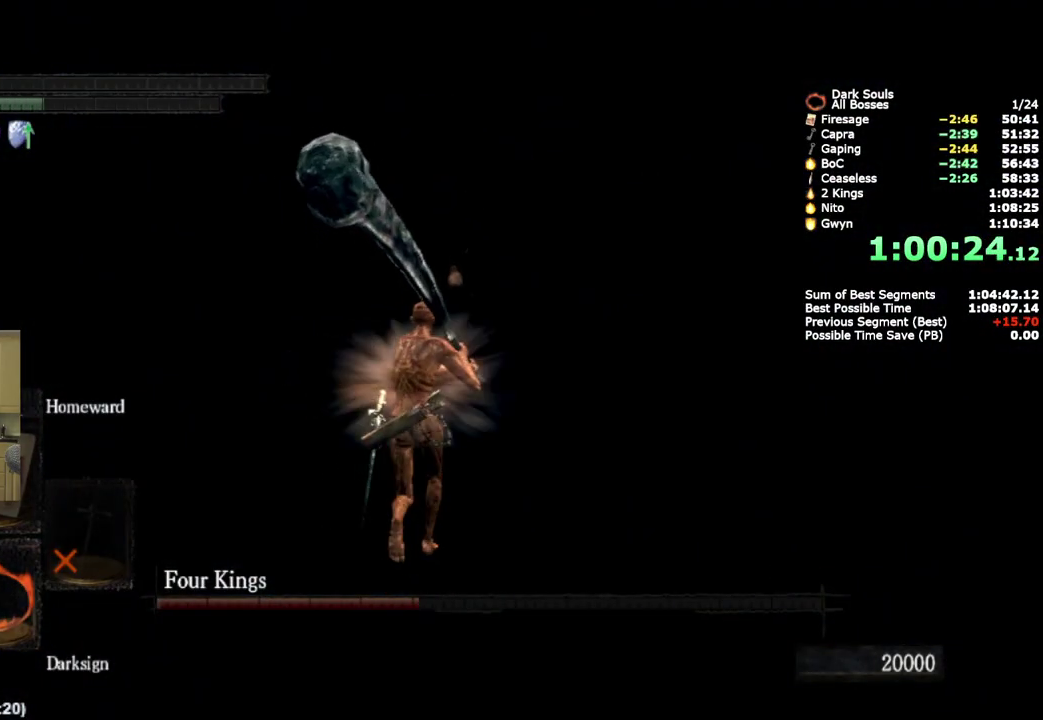
{"buttons": ["CIRCLE"], "left_stick": "up", "right_stick": "center", "events": [[67, "CIRCLE", "down"]]}
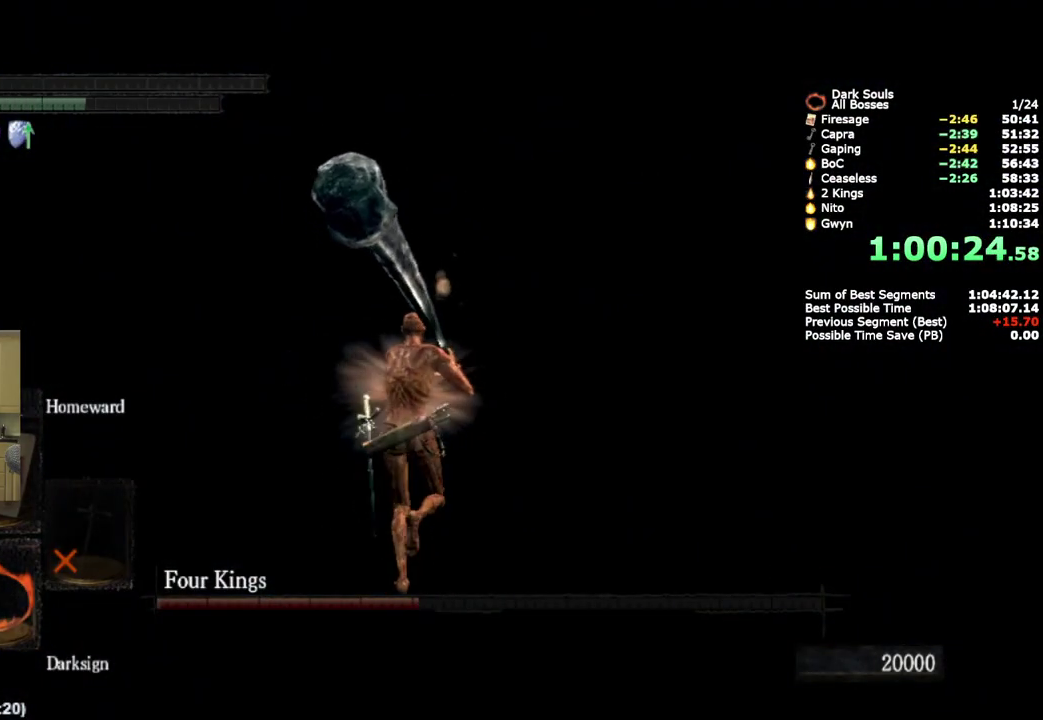
{"buttons": ["CIRCLE"], "left_stick": "up", "right_stick": "center", "events": []}
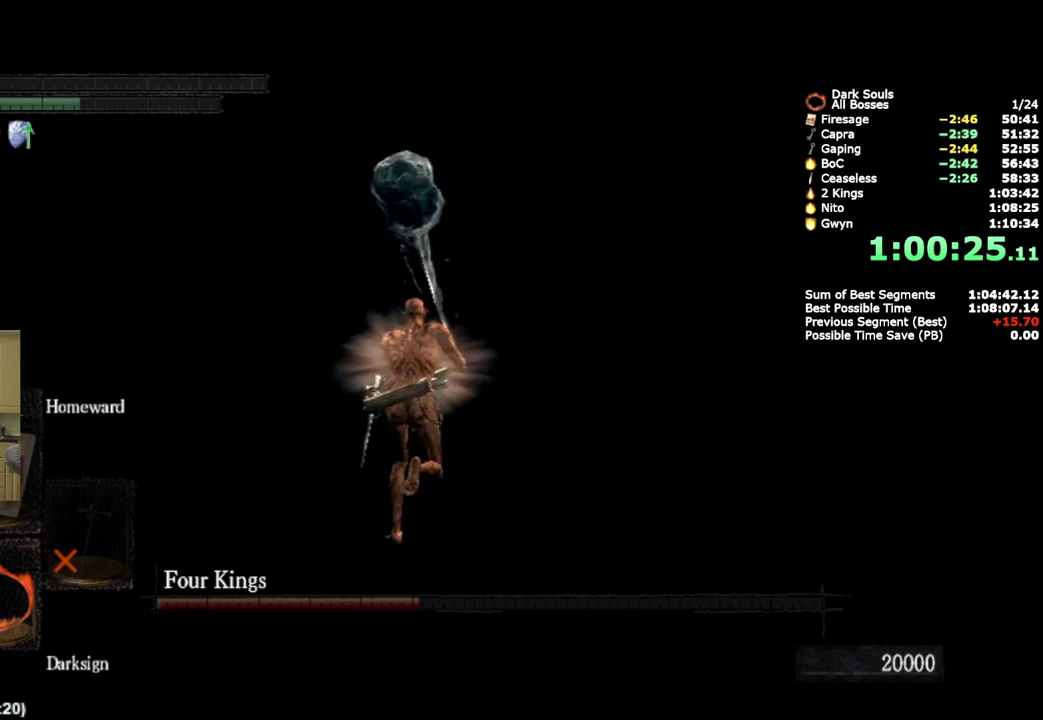
{"buttons": ["CIRCLE"], "left_stick": "up", "right_stick": "down-left", "events": [[383, "right_stick", "down-left"]]}
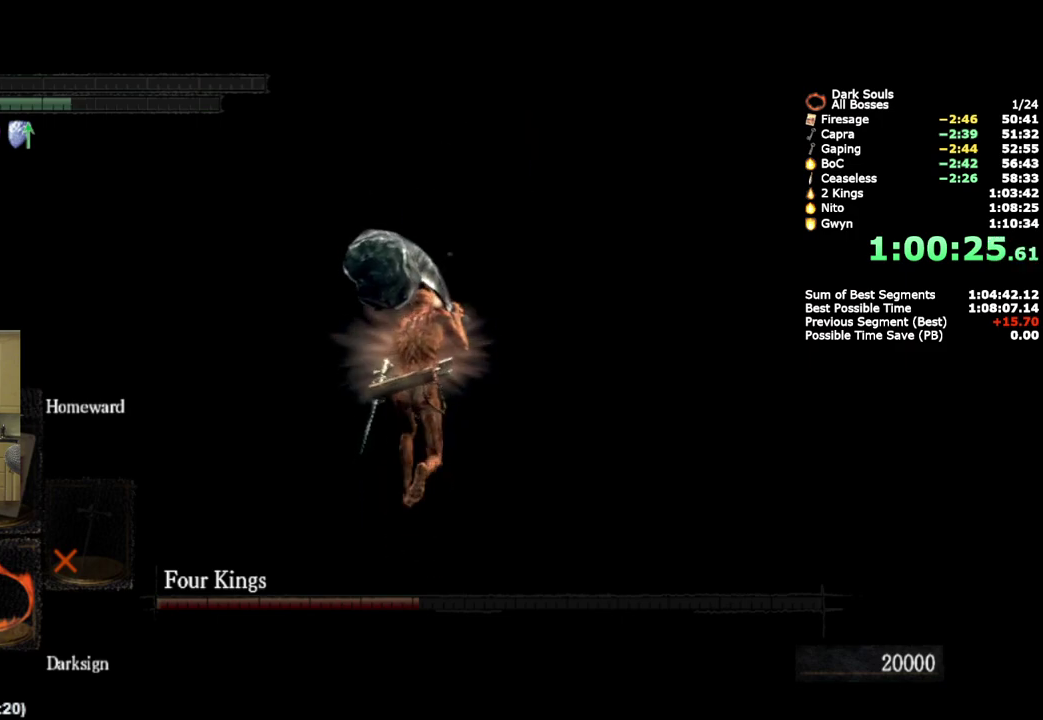
{"buttons": ["CIRCLE"], "left_stick": "up", "right_stick": "down-left", "events": []}
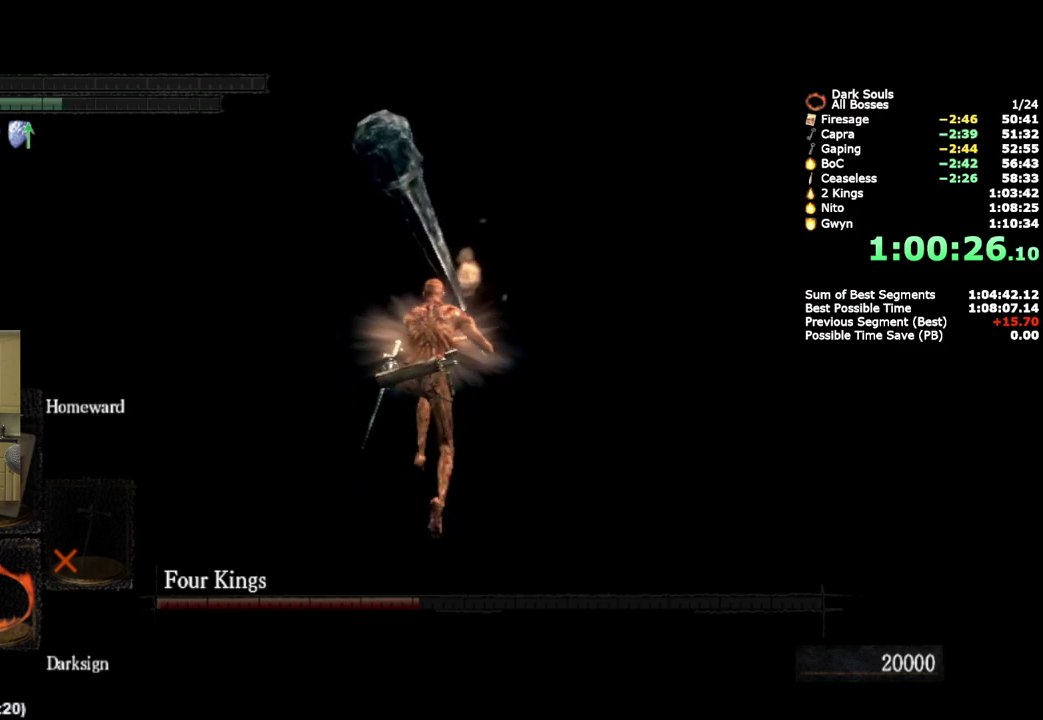
{"buttons": ["CIRCLE"], "left_stick": "up", "right_stick": "down-left", "events": []}
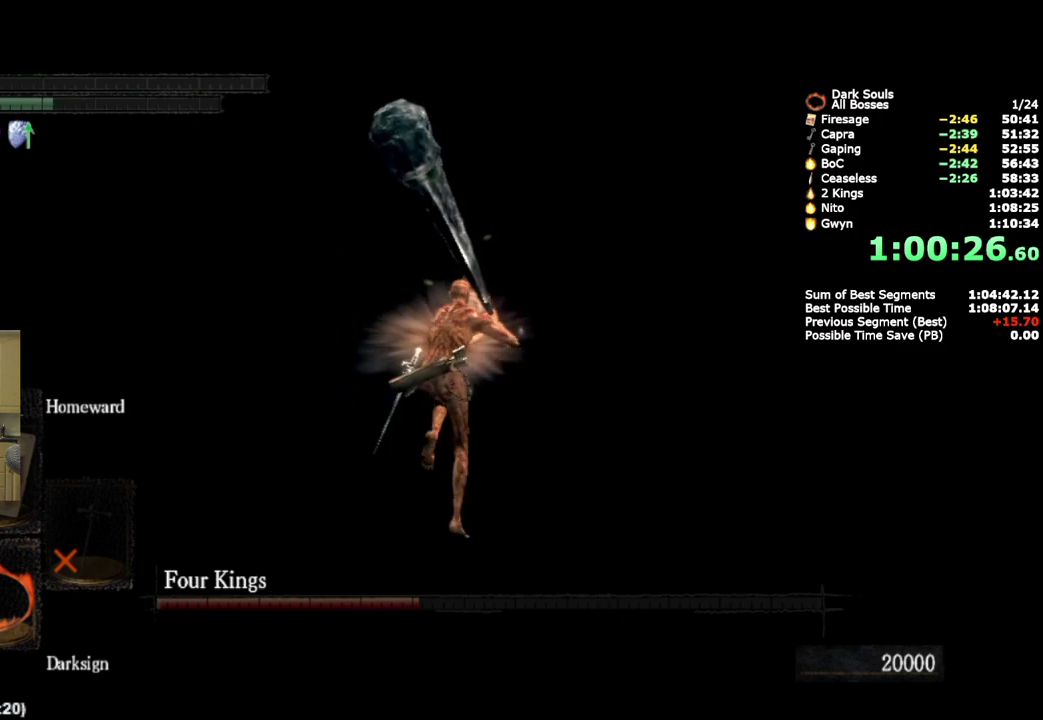
{"buttons": [], "left_stick": "up", "right_stick": "center", "events": [[250, "CIRCLE", "up"], [250, "right_stick", "center"]]}
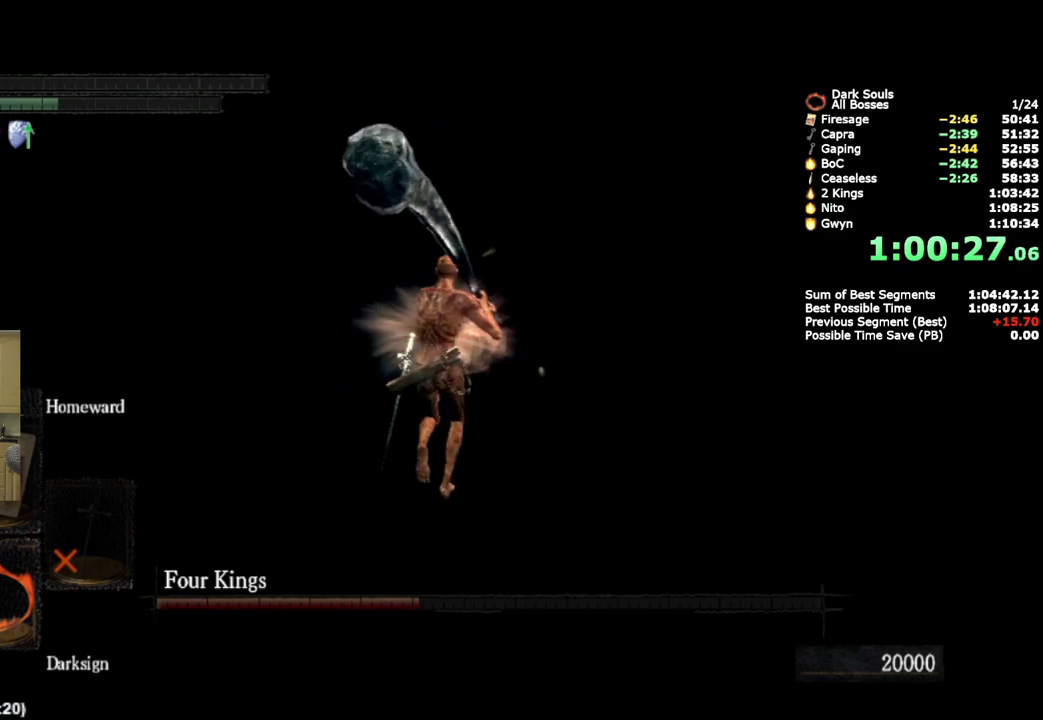
{"buttons": [], "left_stick": "up", "right_stick": "center", "events": [[300, "CROSS", "down"], [417, "CROSS", "up"]]}
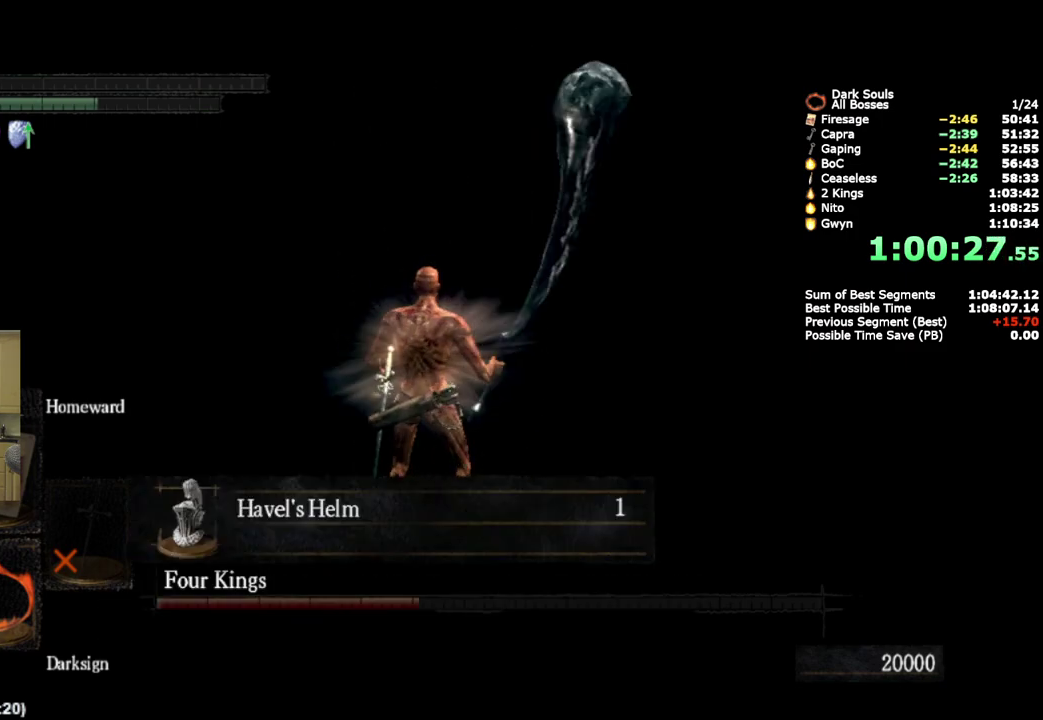
{"buttons": [], "left_stick": "center", "right_stick": "center", "events": [[17, "CROSS", "down"], [50, "left_stick", "center"], [100, "CROSS", "up"], [367, "CROSS", "down"], [417, "CROSS", "up"]]}